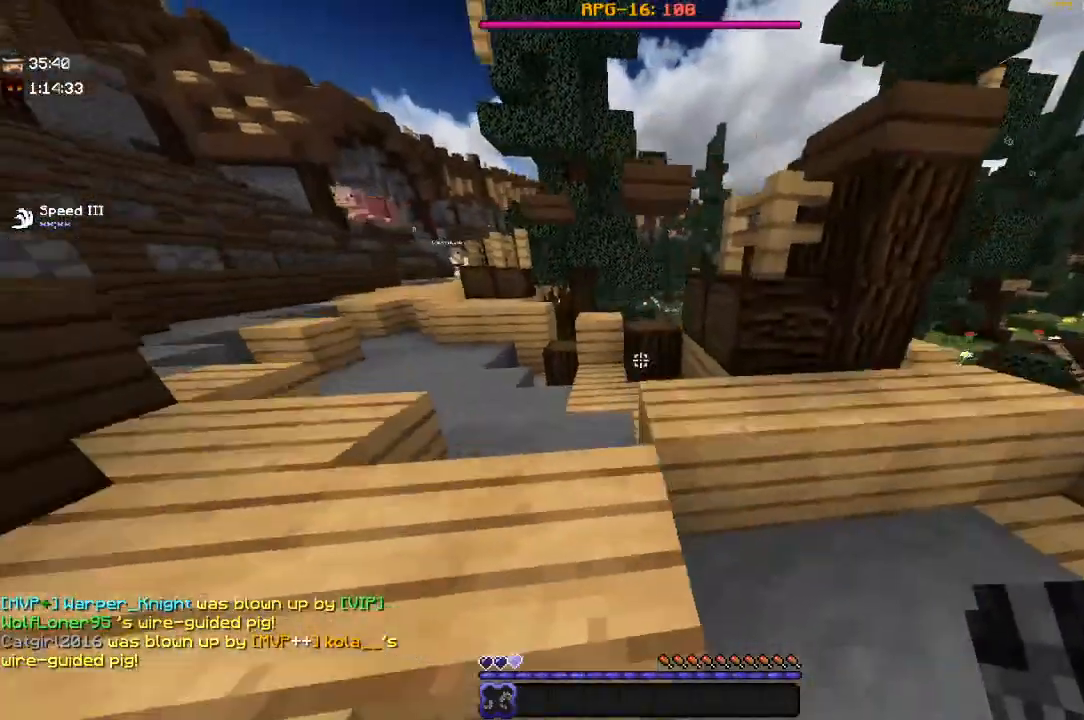
Gameplay with keyboard and mouse; each line is a JSON object with the keys and mouse buttons held at the frame after it. "events" lists presses ("down") and releases ("up") of "a", "d", "s", "space", "w", "mouse_left" and "mouse_right" between this image and that frame as [ms after this image, input, new state], when the widget could be followed in between. "mouse_left", "mouse_right" = the "left", "right" buttons of the "mouse" list. No other keys are recorded. Fast repeated clicks can show as one long hold. Mouse movement is not recorded.
{"keys": ["a", "w"], "mouse": [], "events": [[334, "space", "up"]]}
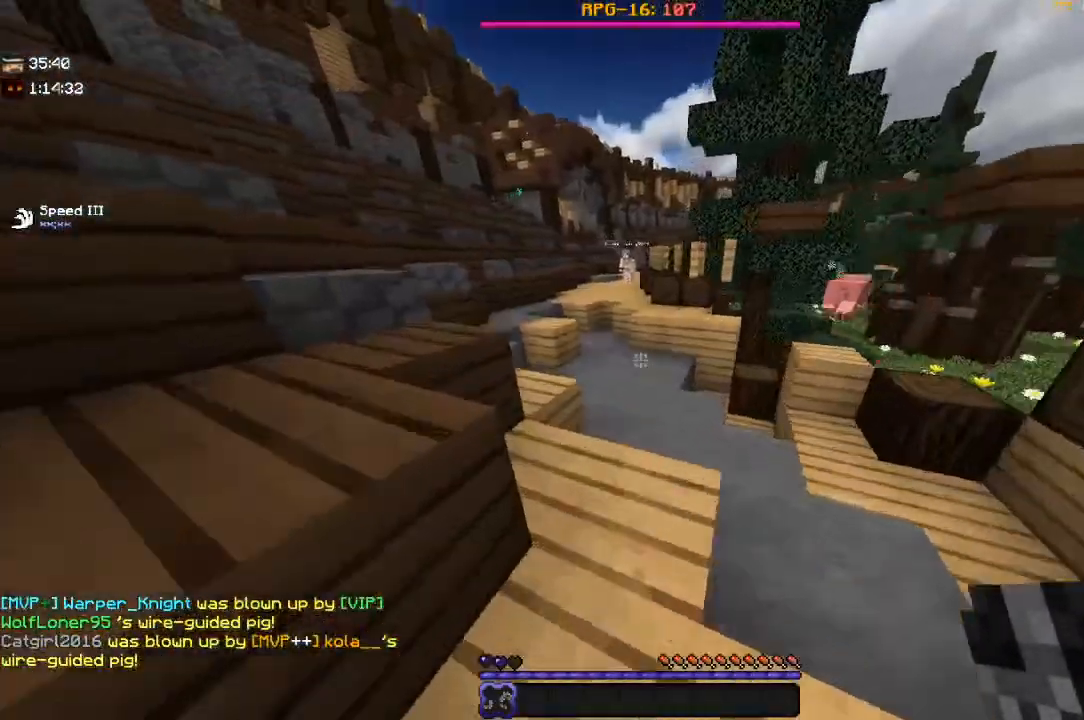
{"keys": ["a", "w"], "mouse": ["right"], "events": [[50, "a", "up"], [167, "space", "down"], [267, "a", "down"], [417, "mouse_right", "down"], [417, "space", "up"]]}
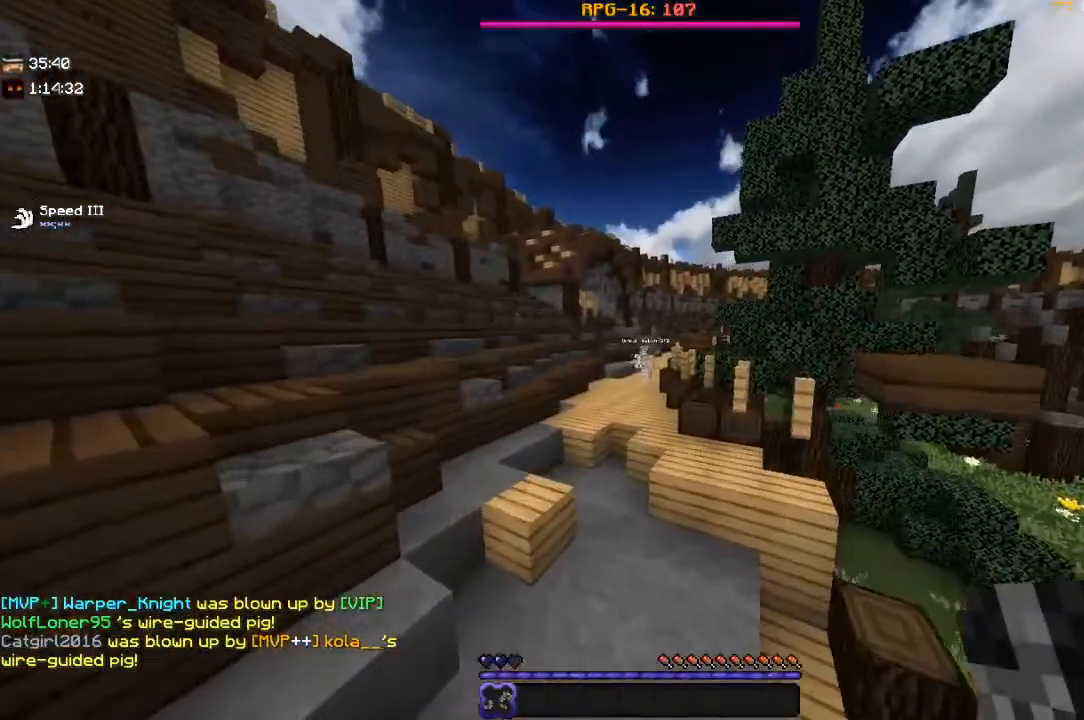
{"keys": ["a", "space", "w"], "mouse": [], "events": [[17, "w", "up"], [100, "mouse_right", "up"], [200, "w", "down"], [400, "space", "down"]]}
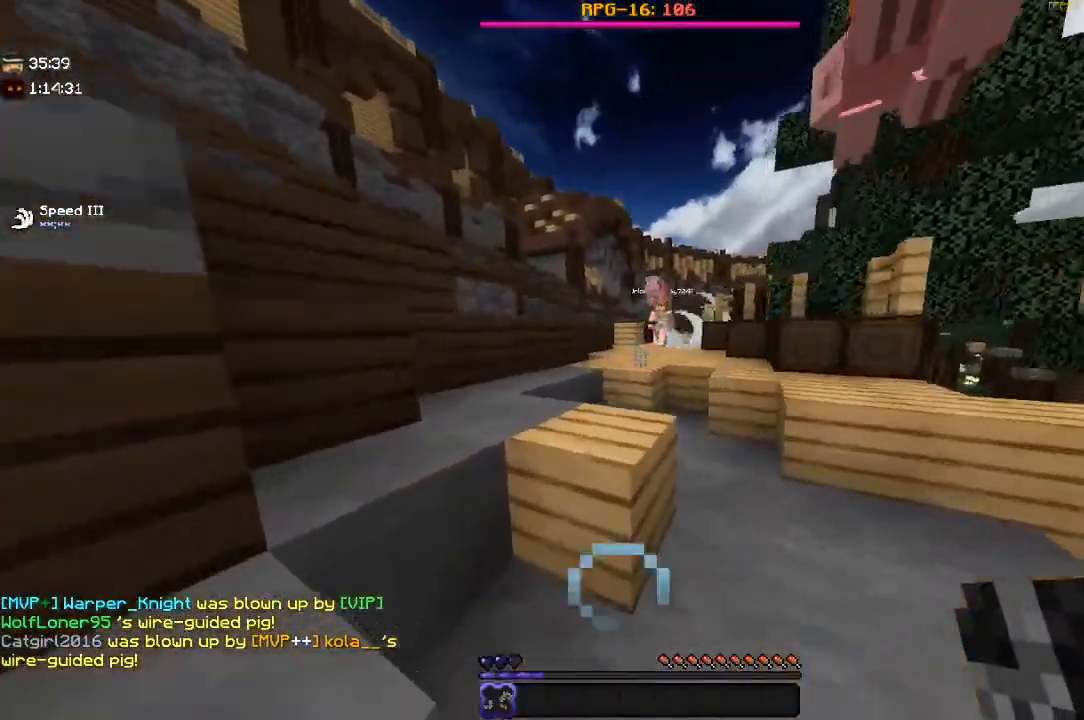
{"keys": ["a", "space", "w"], "mouse": [], "events": [[17, "a", "up"], [134, "d", "down"], [267, "space", "up"], [384, "d", "up"], [400, "space", "down"], [500, "a", "down"]]}
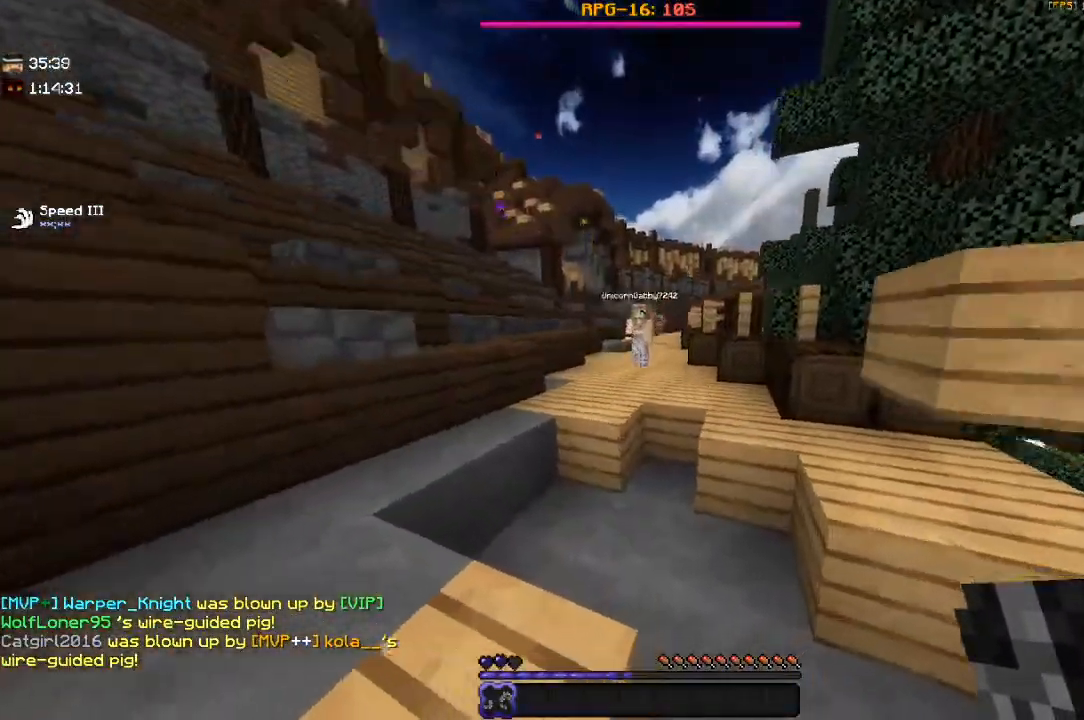
{"keys": ["a", "space", "w"], "mouse": [], "events": [[217, "space", "up"], [400, "space", "down"]]}
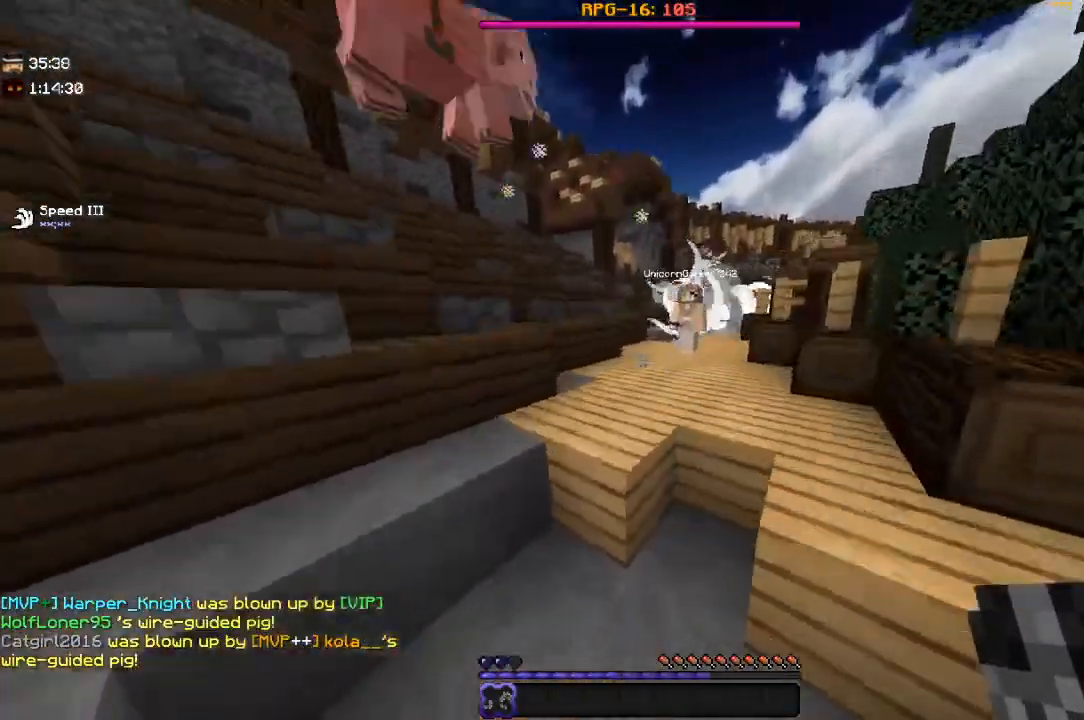
{"keys": ["a", "s", "space"], "mouse": [], "events": [[17, "w", "up"], [100, "mouse_right", "down"], [150, "s", "down"], [300, "mouse_right", "up"]]}
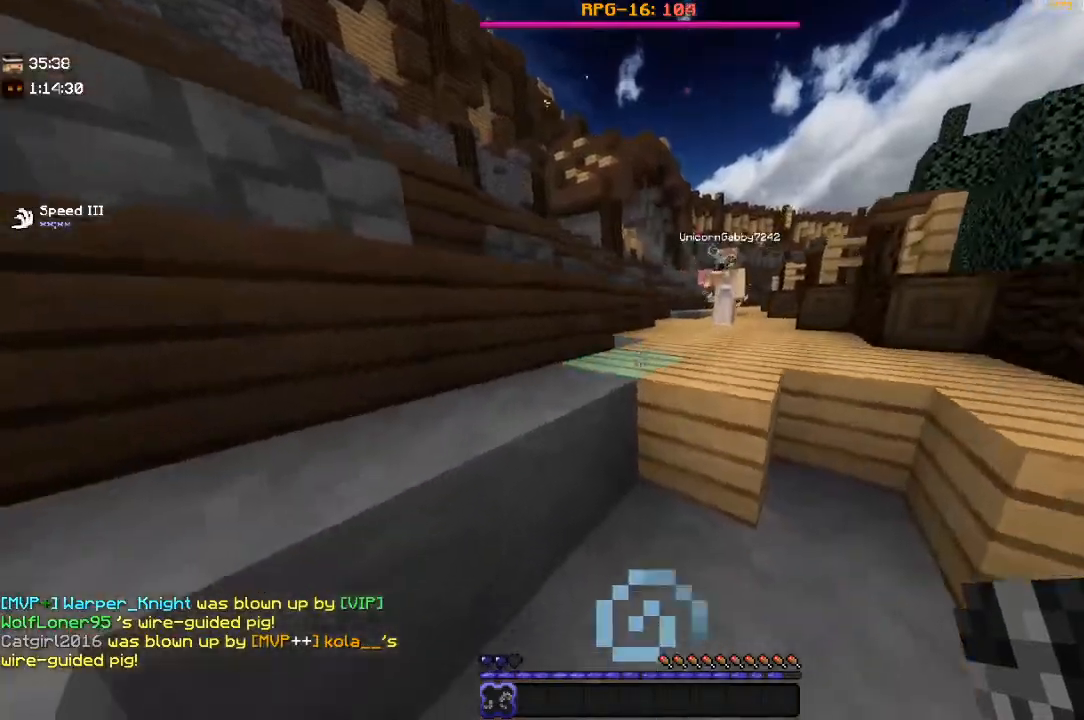
{"keys": ["a", "space"], "mouse": [], "events": [[317, "s", "up"]]}
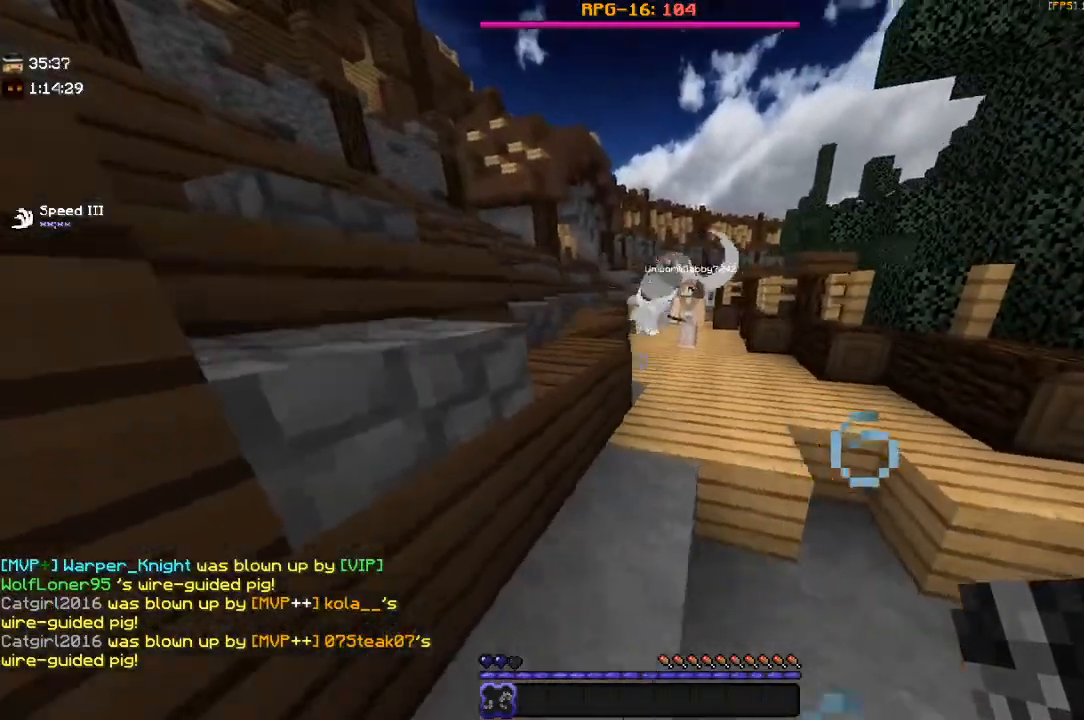
{"keys": ["a", "space"], "mouse": [], "events": [[100, "w", "down"], [150, "mouse_right", "down"], [267, "mouse_right", "up"], [417, "w", "up"]]}
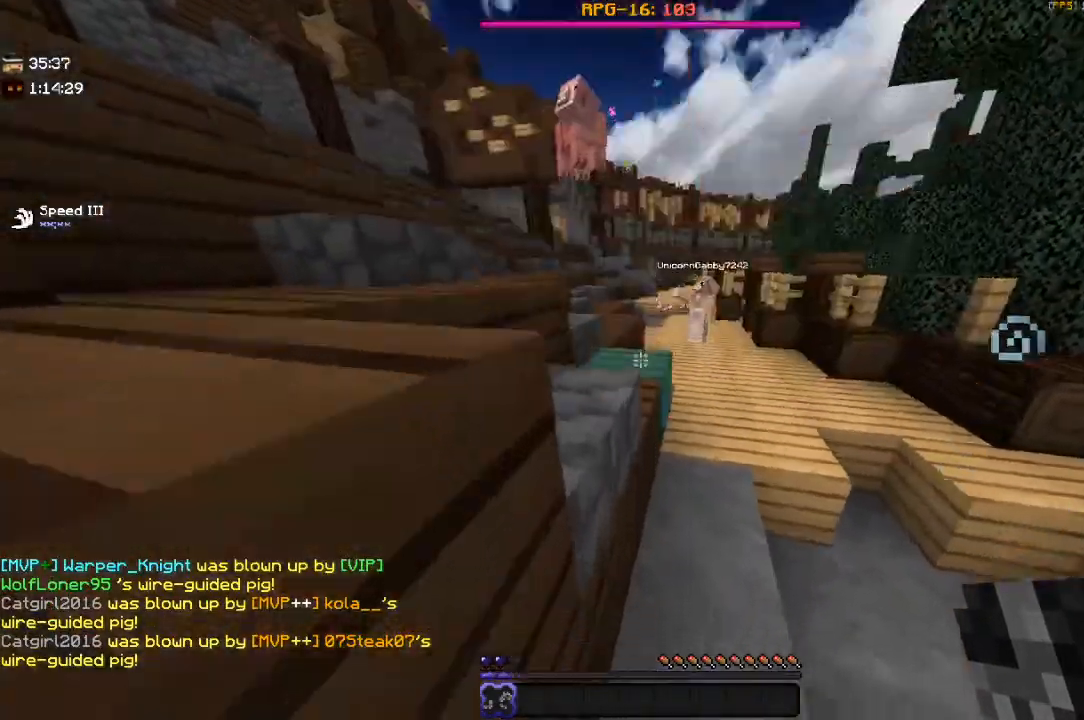
{"keys": ["space"], "mouse": [], "events": [[267, "a", "up"]]}
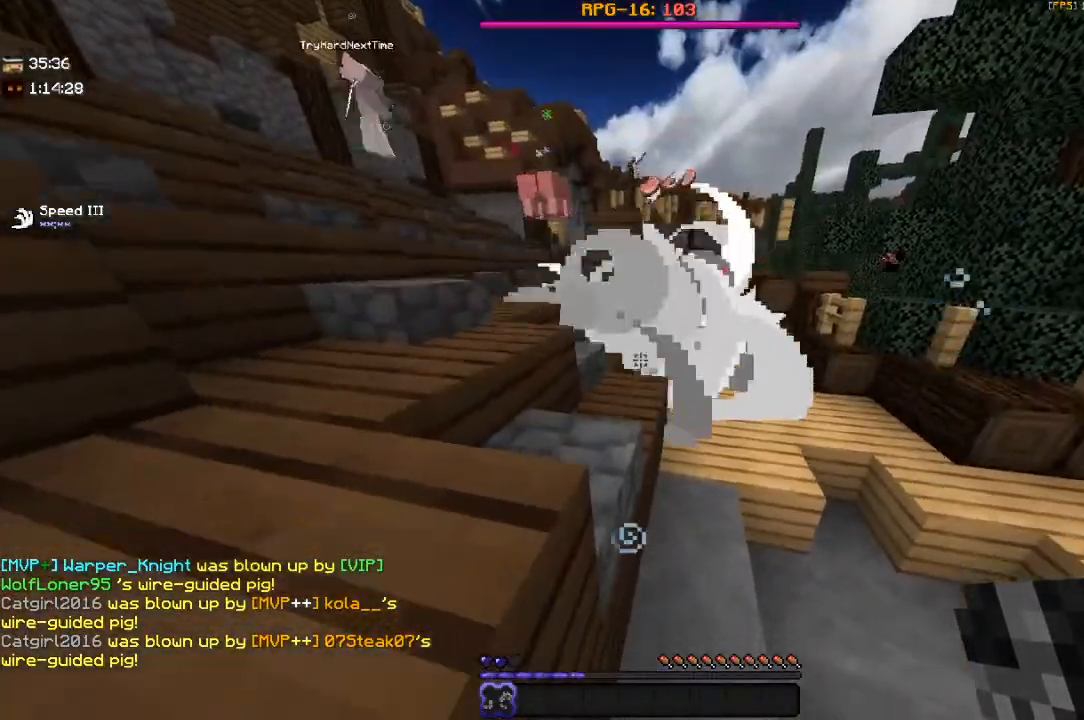
{"keys": ["w"], "mouse": [], "events": [[67, "space", "up"], [150, "w", "down"]]}
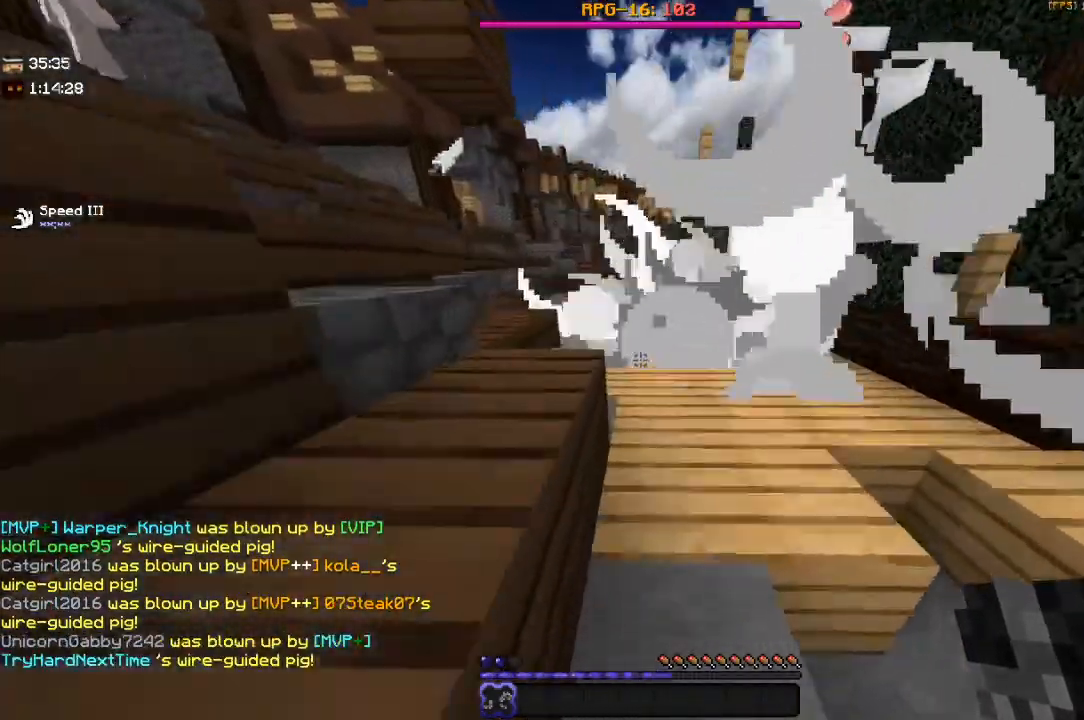
{"keys": ["a", "space", "w"], "mouse": [], "events": [[100, "space", "down"], [167, "w", "up"], [250, "a", "down"], [350, "space", "up"], [450, "w", "down"], [500, "space", "down"]]}
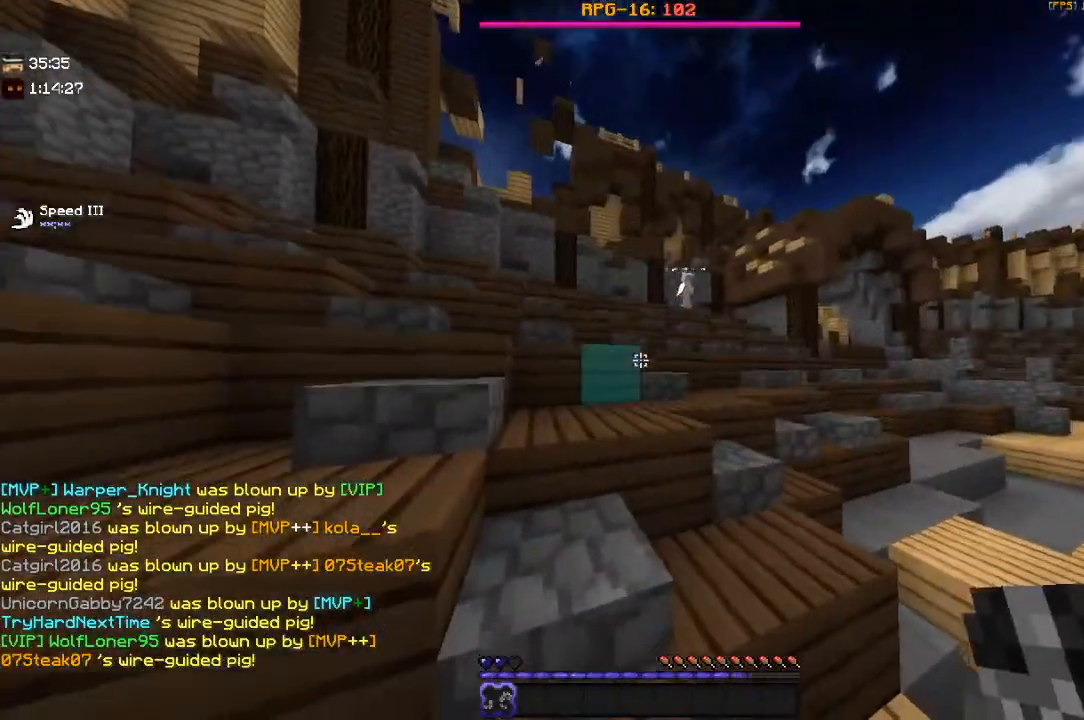
{"keys": ["a", "space"], "mouse": [], "events": [[317, "space", "up"], [417, "w", "up"], [500, "space", "down"]]}
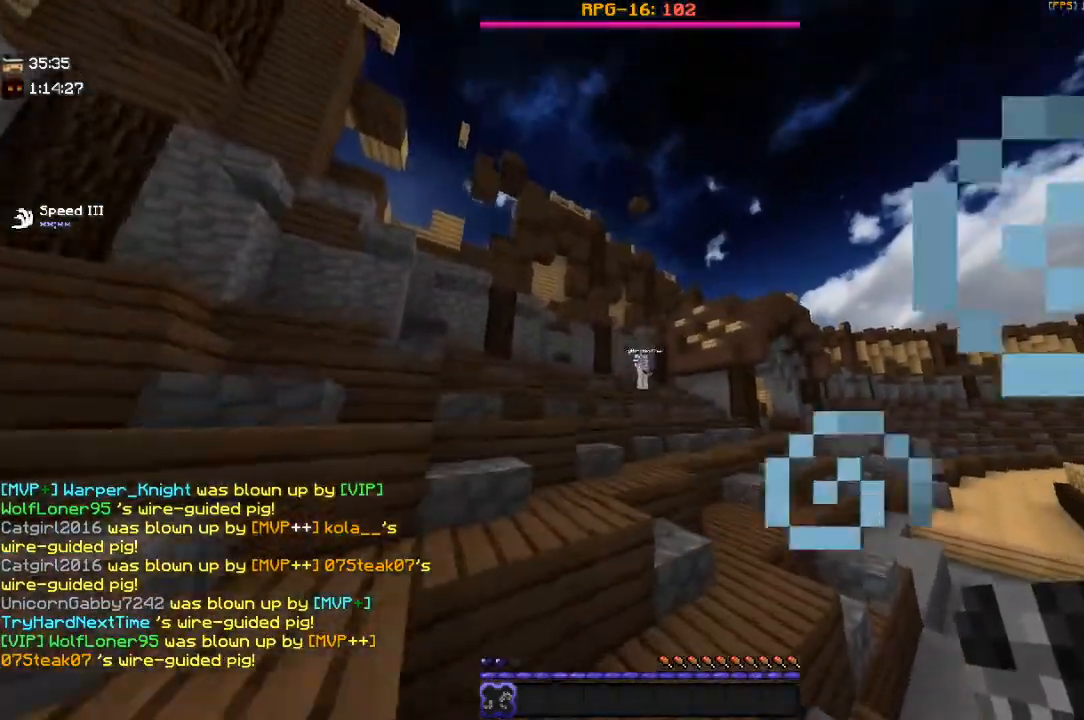
{"keys": ["a"], "mouse": [], "events": [[300, "mouse_right", "down"], [400, "space", "up"], [484, "mouse_right", "up"]]}
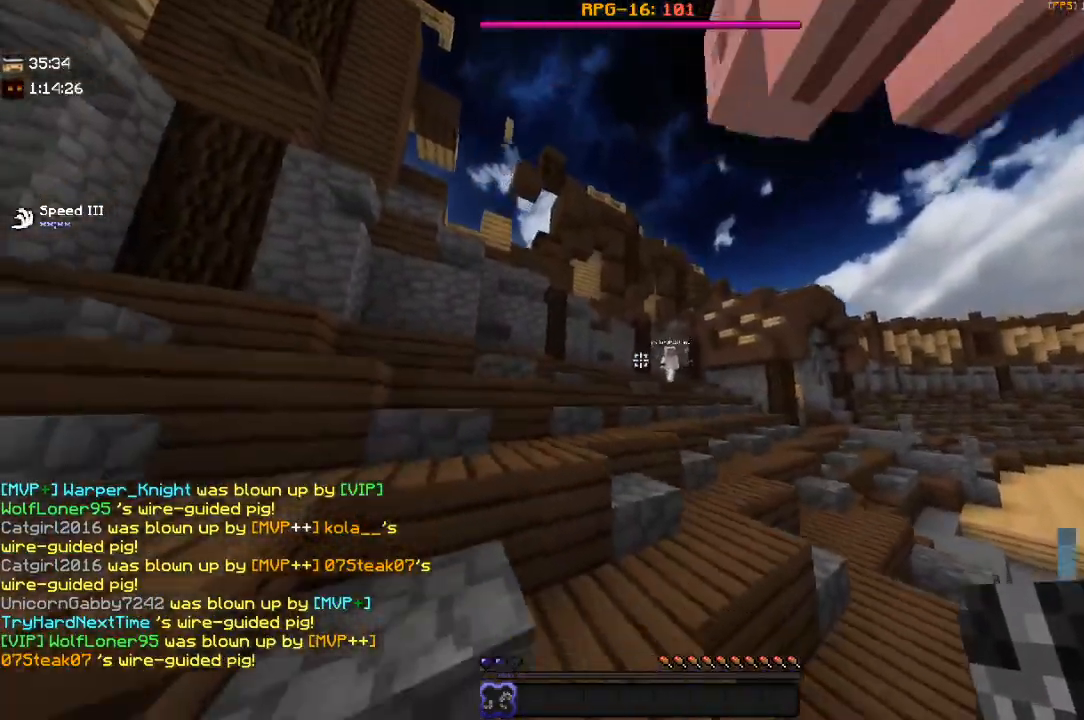
{"keys": ["a", "s"], "mouse": [], "events": [[50, "space", "down"], [250, "s", "down"], [400, "space", "up"]]}
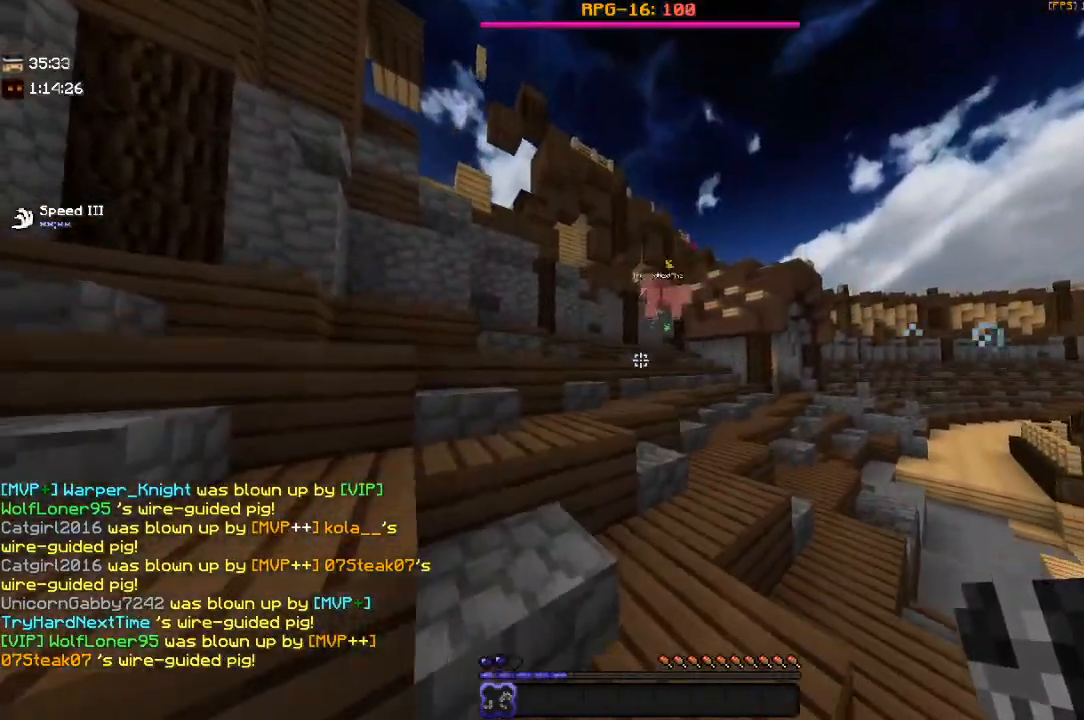
{"keys": ["a", "space"], "mouse": [], "events": [[50, "space", "down"], [117, "s", "up"]]}
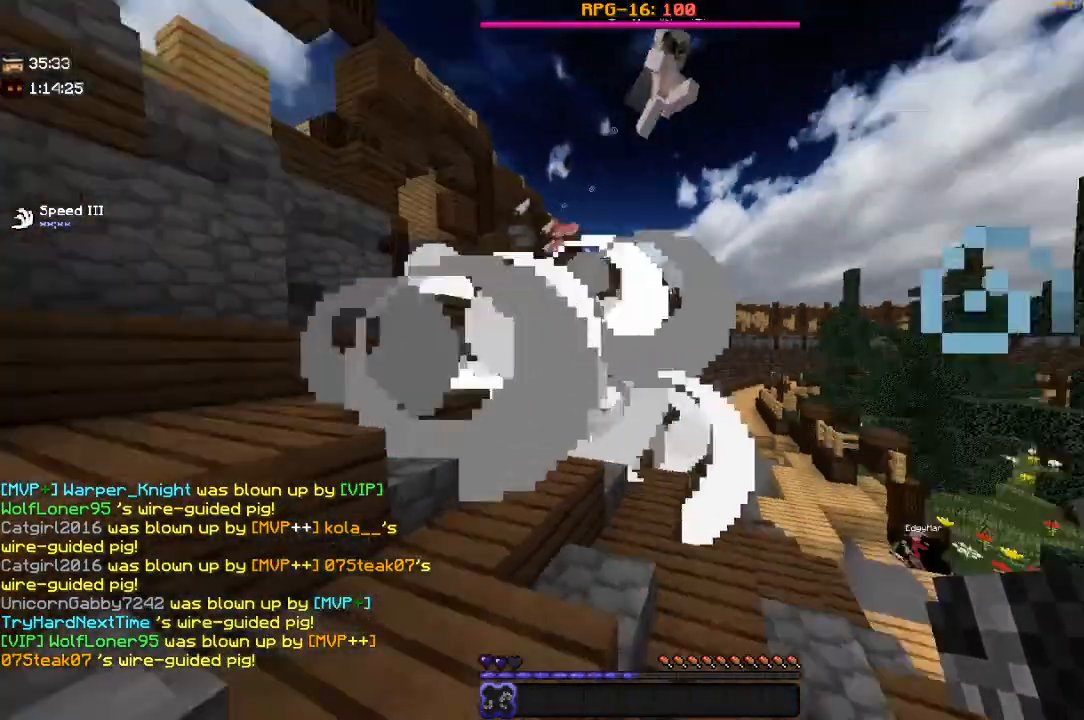
{"keys": ["s"], "mouse": [], "events": [[67, "space", "up"], [117, "s", "down"], [250, "space", "down"], [300, "a", "up"], [484, "space", "up"]]}
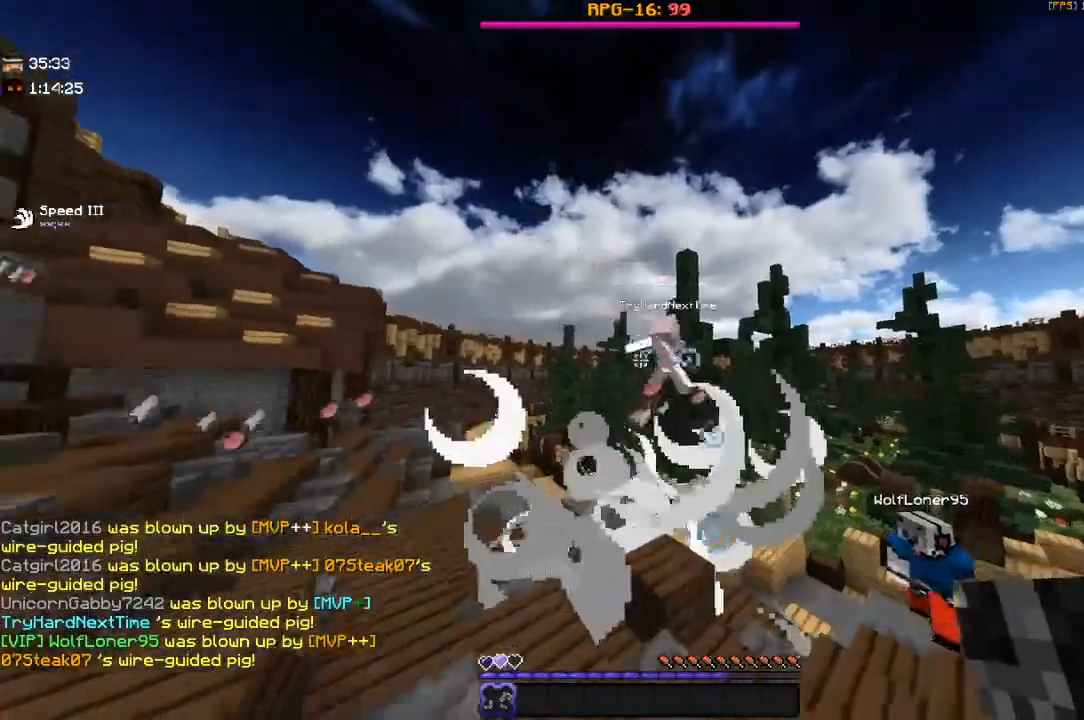
{"keys": ["a", "space", "w"], "mouse": [], "events": [[67, "space", "down"], [117, "a", "down"], [250, "s", "up"], [300, "w", "down"]]}
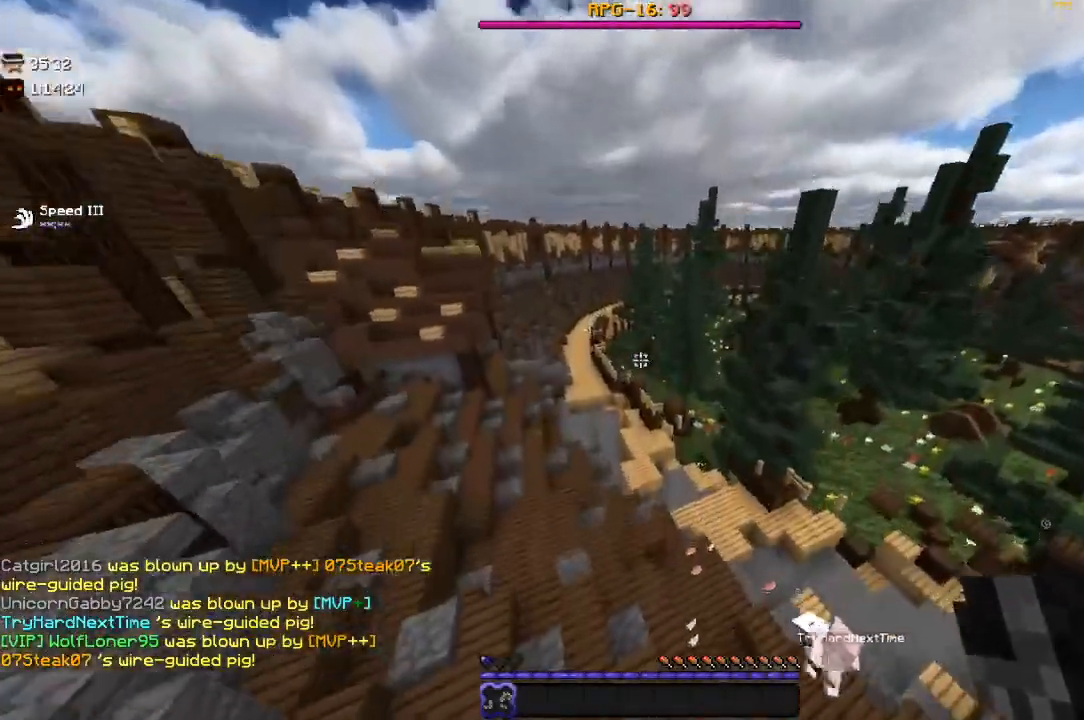
{"keys": ["a", "w"], "mouse": [], "events": [[217, "space", "up"]]}
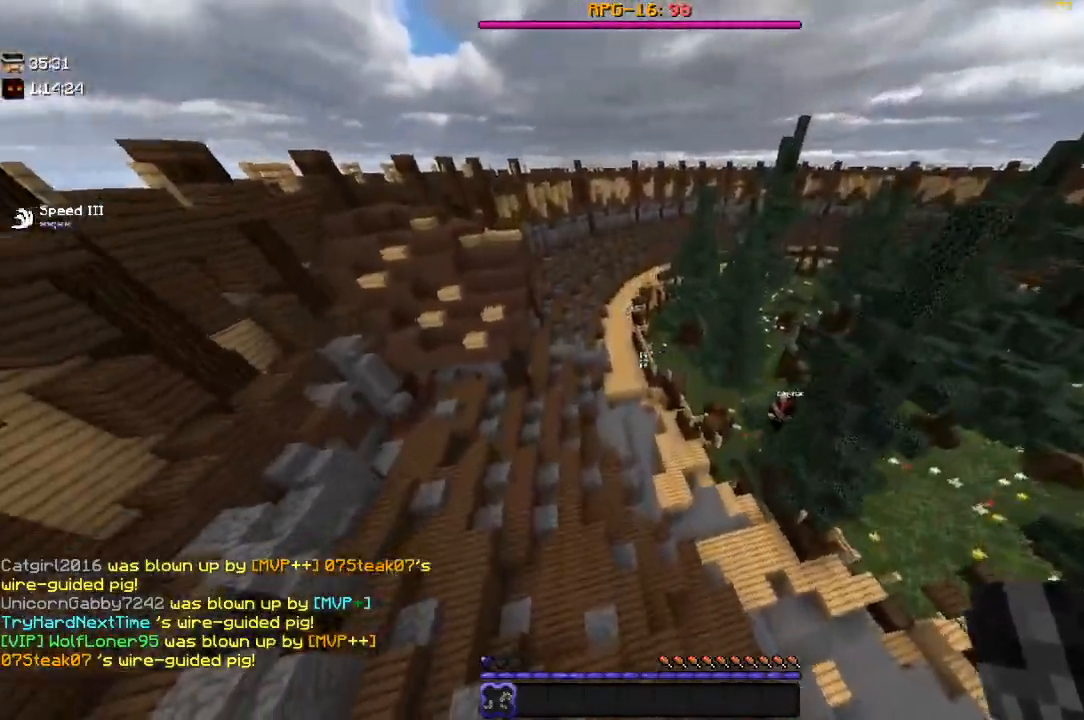
{"keys": ["a", "w"], "mouse": [], "events": []}
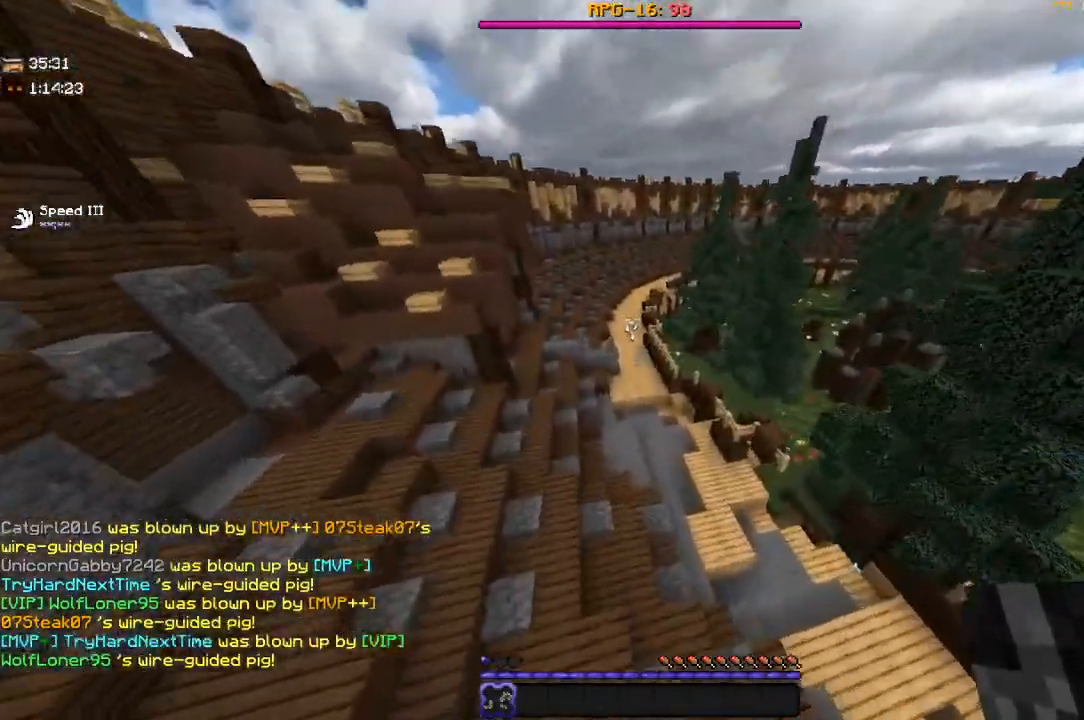
{"keys": ["w"], "mouse": [], "events": [[467, "a", "up"]]}
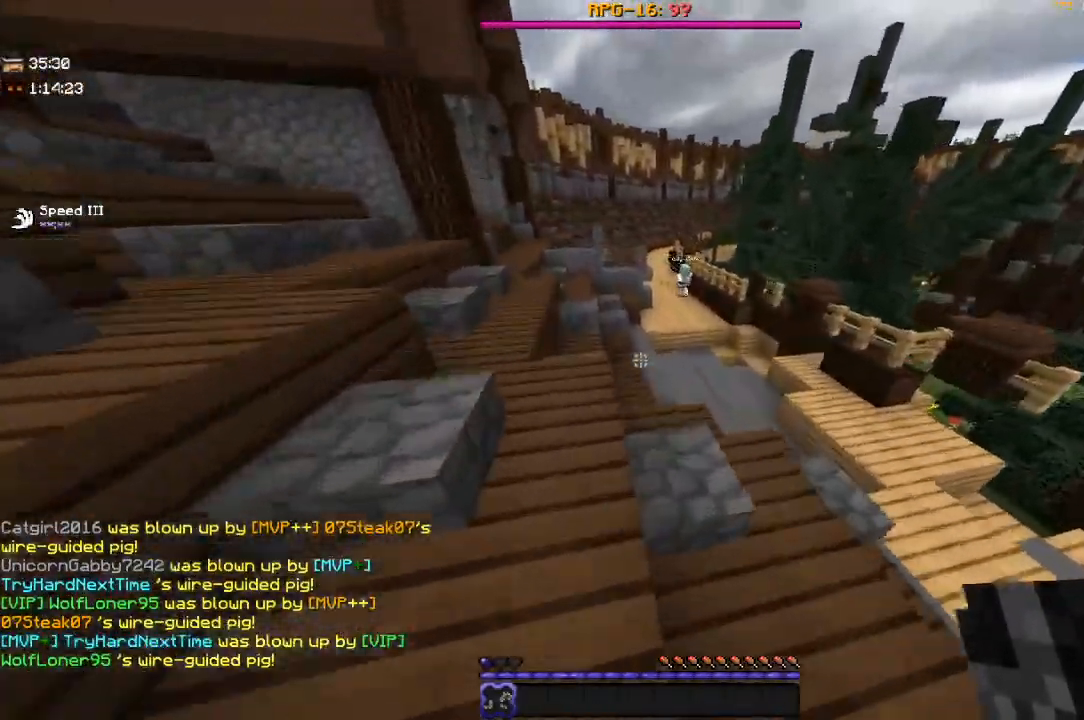
{"keys": ["space", "w"], "mouse": [], "events": [[400, "space", "down"]]}
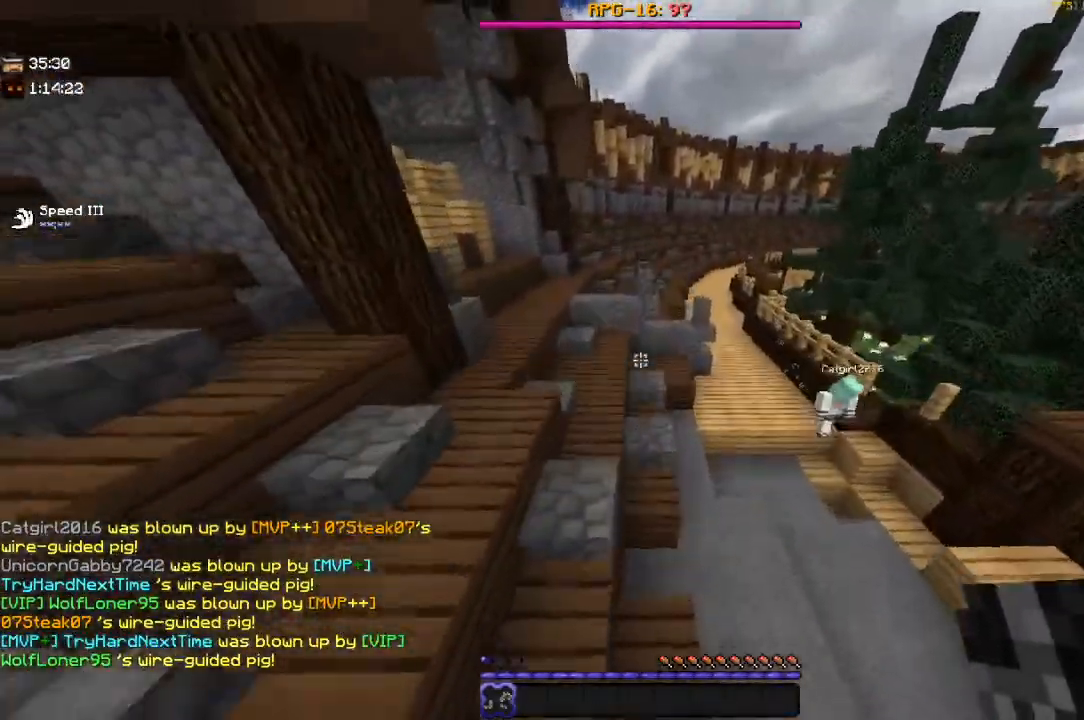
{"keys": ["space", "w"], "mouse": [], "events": []}
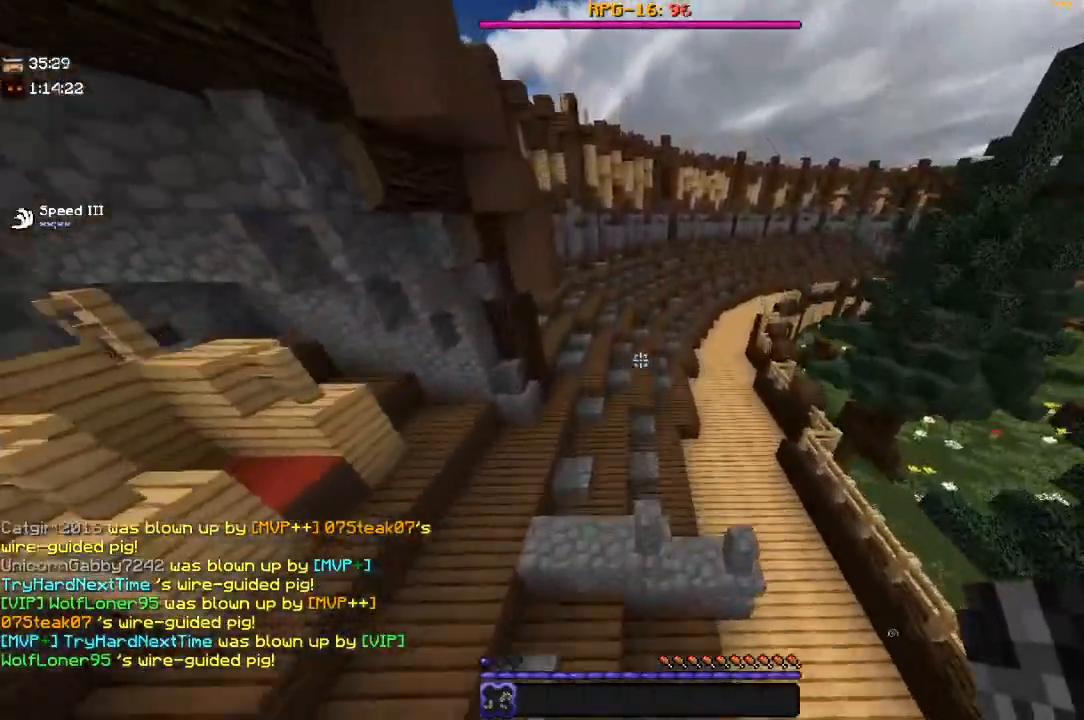
{"keys": ["a"], "mouse": [], "events": [[50, "a", "down"], [150, "space", "up"], [467, "w", "up"]]}
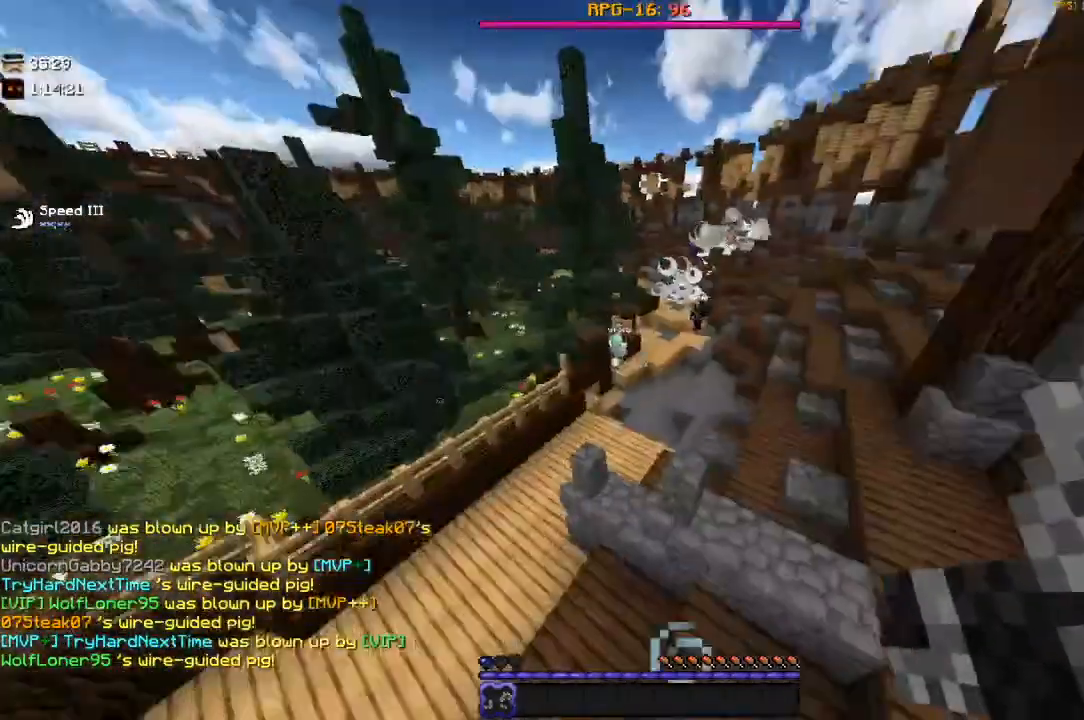
{"keys": ["s"], "mouse": [], "events": [[67, "s", "down"], [217, "a", "up"]]}
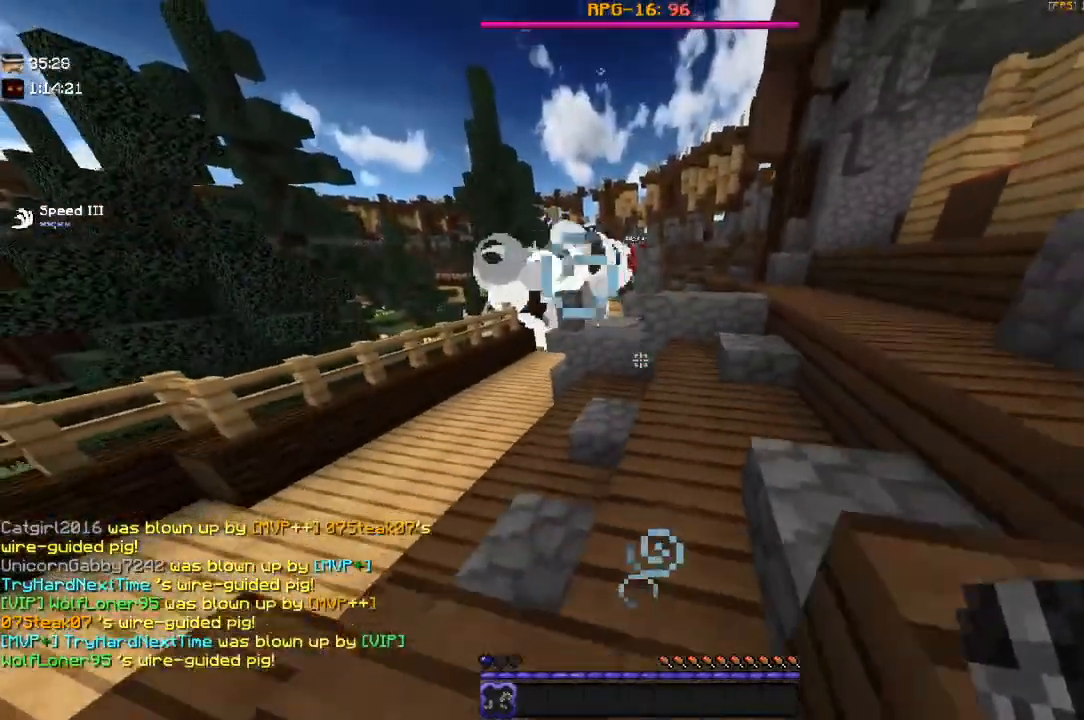
{"keys": ["s"], "mouse": [], "events": [[50, "space", "down"], [467, "space", "up"]]}